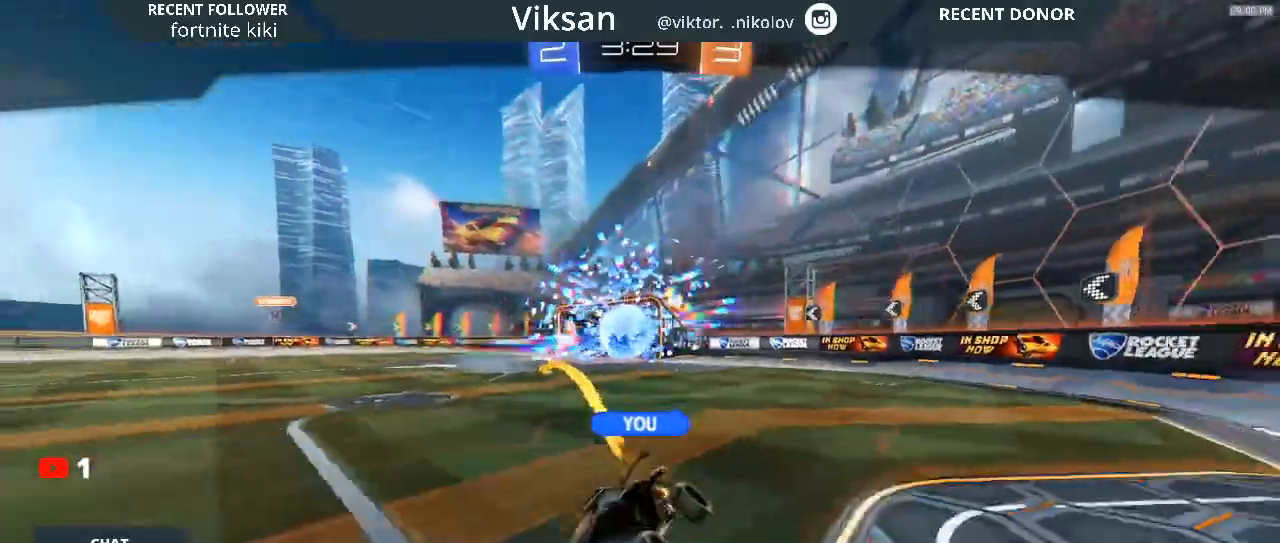
Gameplay with a controller (PlayStation layout); each line is a JSON object with the inputs held at the frame after it. "events" lists button and stick changes between this image and that frame as [ms after this image, input, new state], when the widget could be followed in between.
{"buttons": [], "left_stick": "center", "right_stick": "center", "events": [[217, "CROSS", "down"], [317, "CROSS", "up"]]}
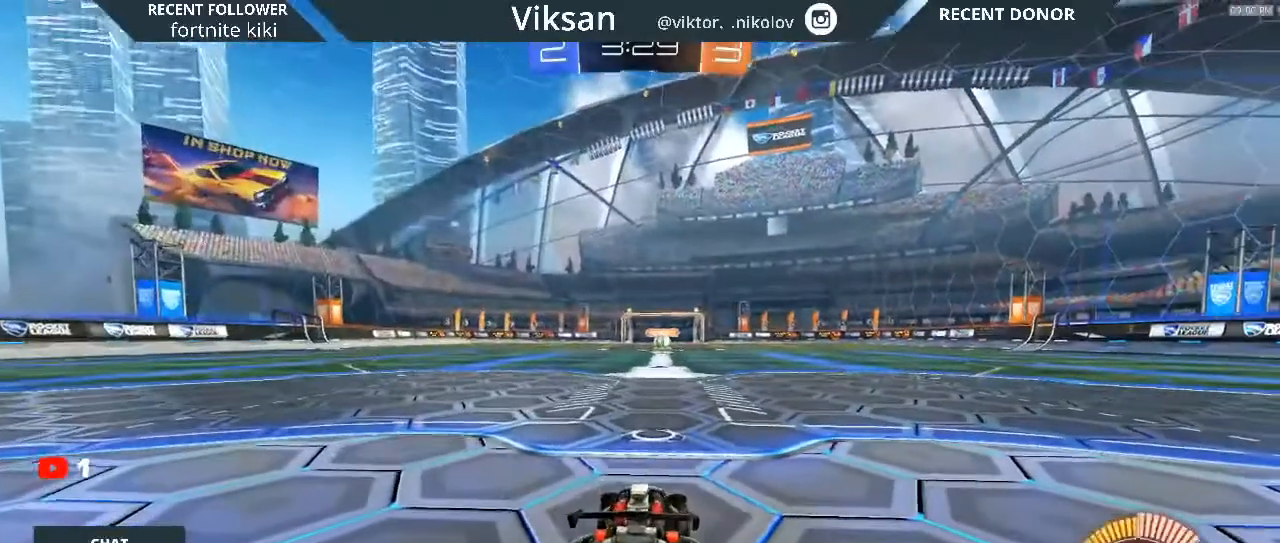
{"buttons": [], "left_stick": "center", "right_stick": "center", "events": []}
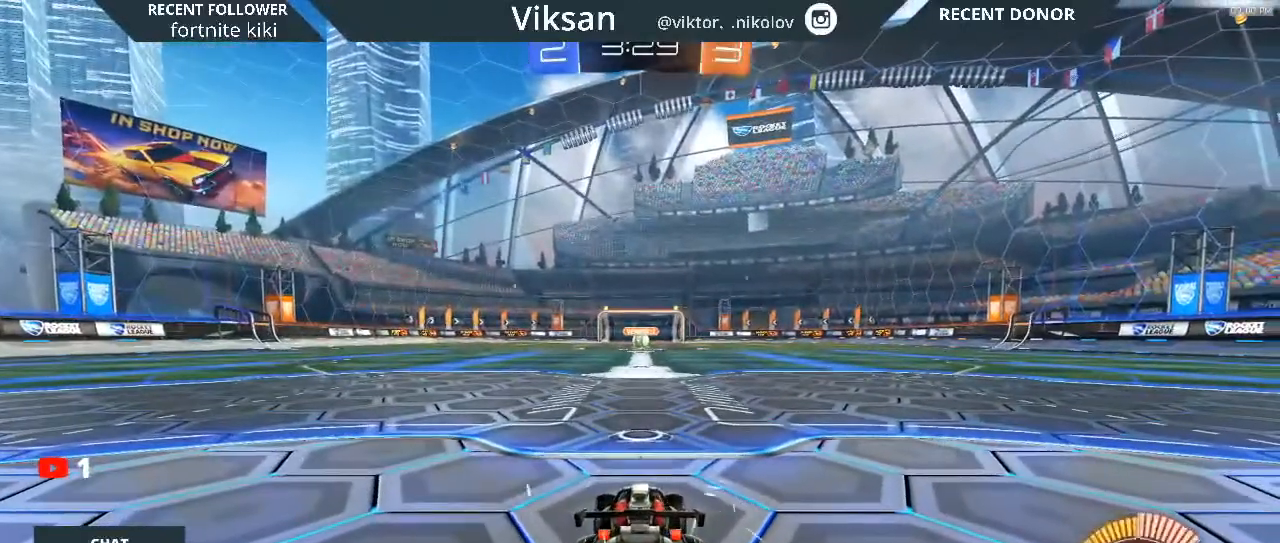
{"buttons": [], "left_stick": "center", "right_stick": "center", "events": []}
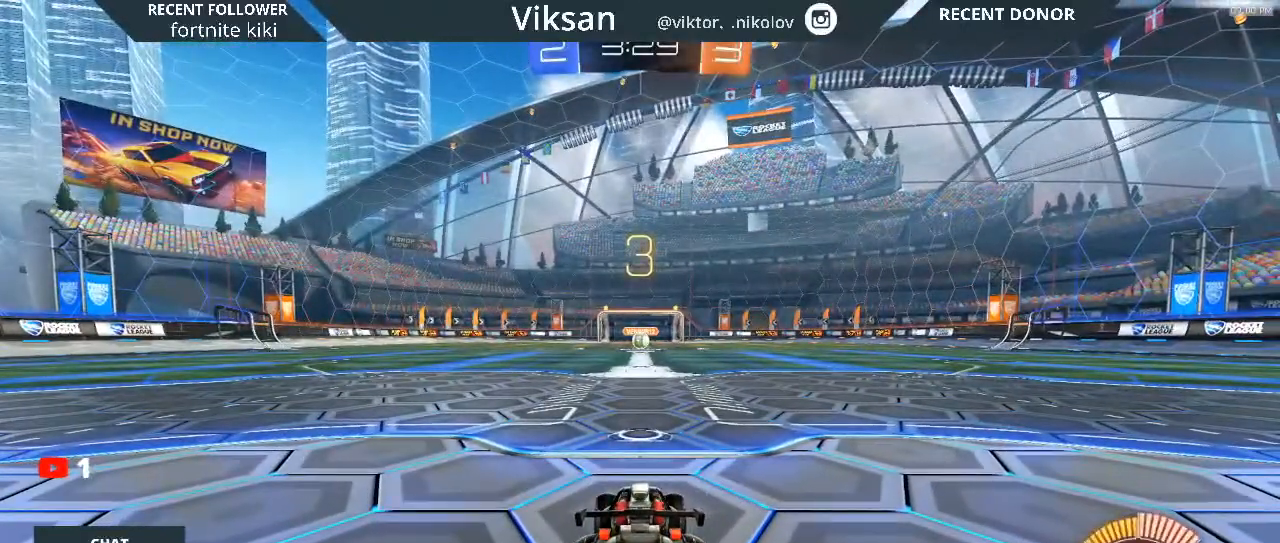
{"buttons": [], "left_stick": "center", "right_stick": "center", "events": []}
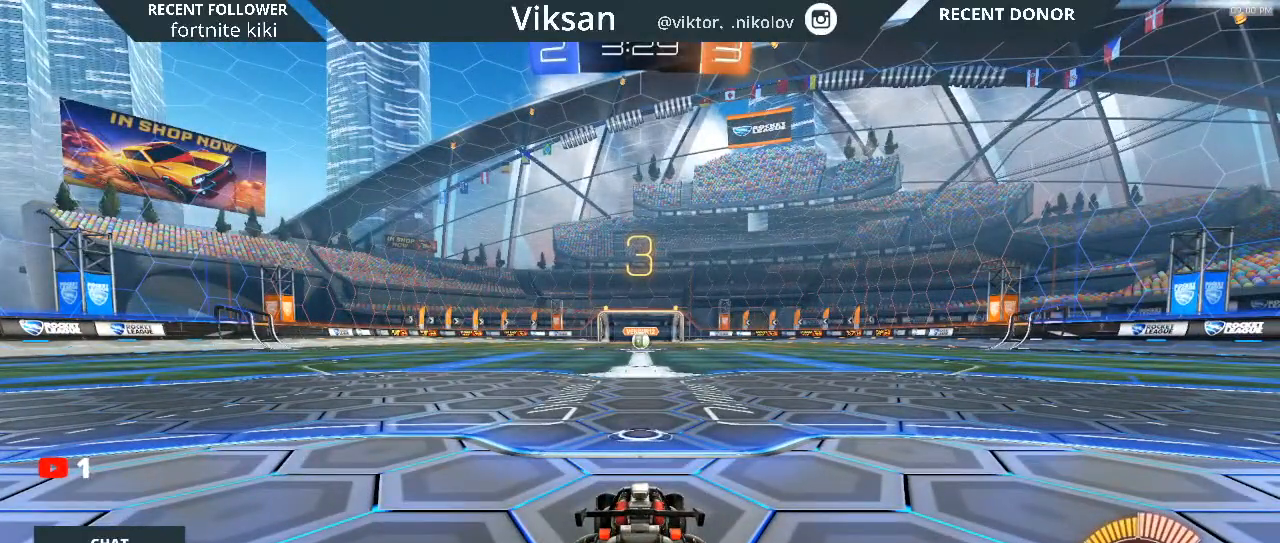
{"buttons": [], "left_stick": "center", "right_stick": "center", "events": [[50, "R1", "down"], [400, "R1", "up"]]}
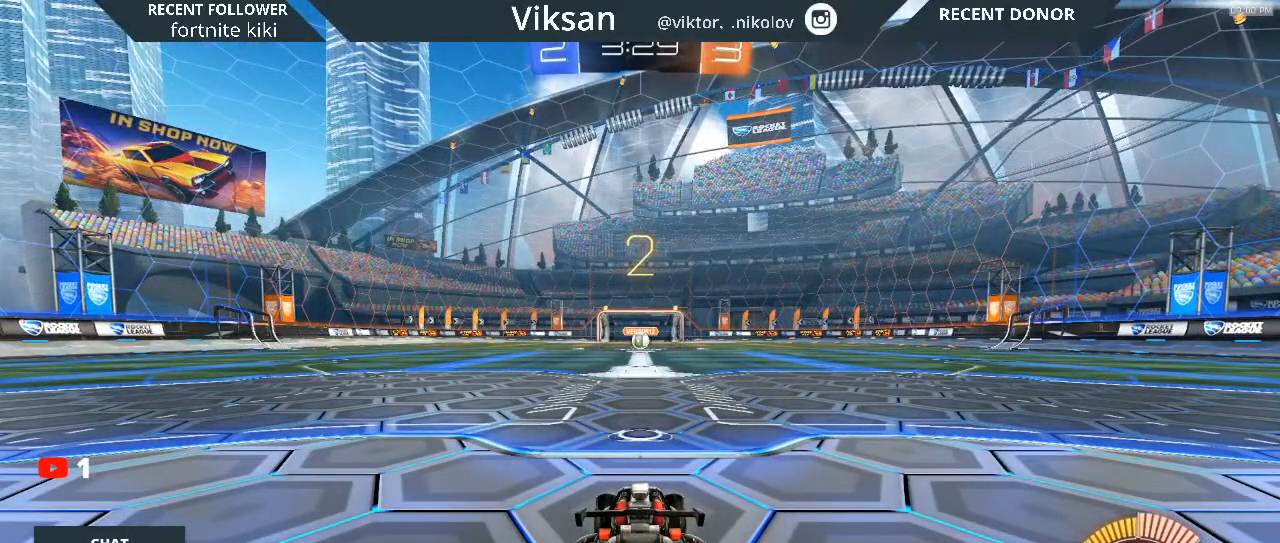
{"buttons": [], "left_stick": "center", "right_stick": "center", "events": []}
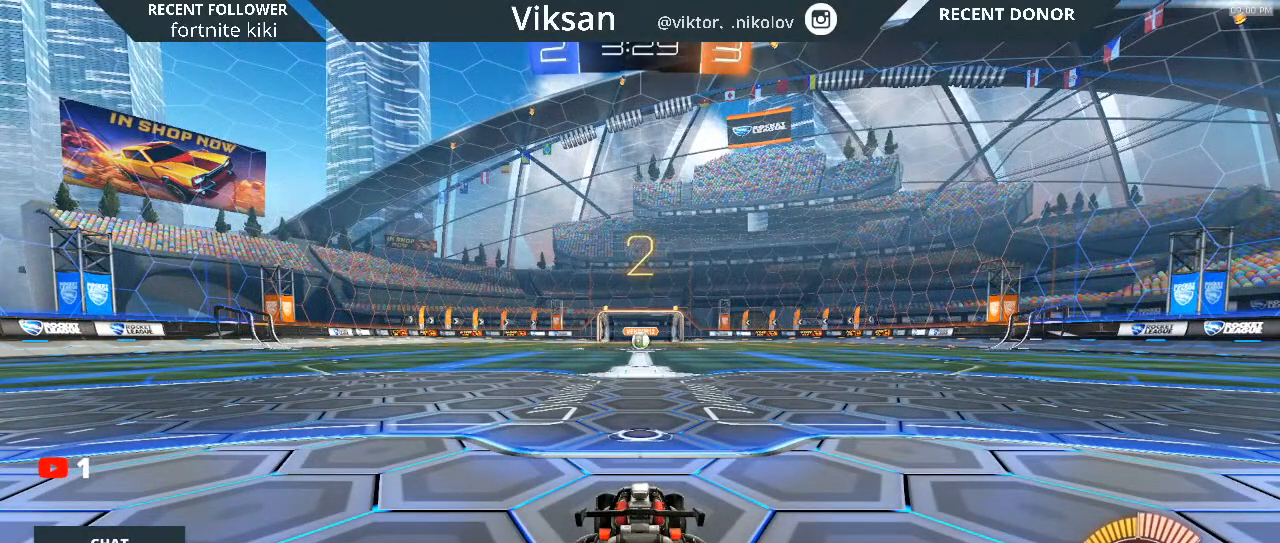
{"buttons": [], "left_stick": "center", "right_stick": "center", "events": []}
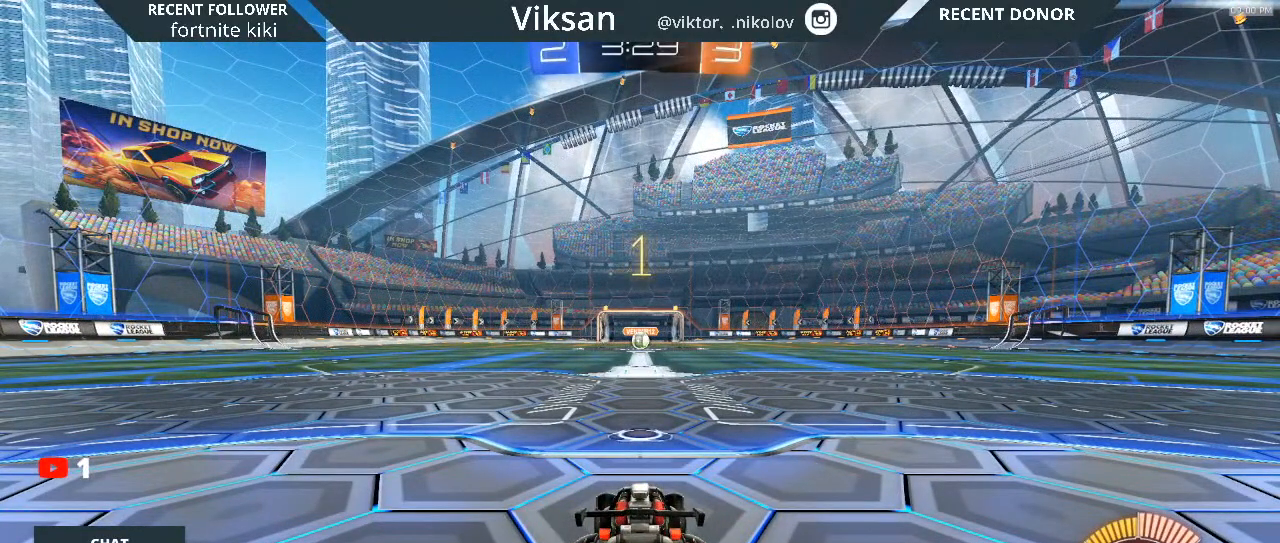
{"buttons": ["R2"], "left_stick": "center", "right_stick": "center", "events": [[400, "R2", "down"]]}
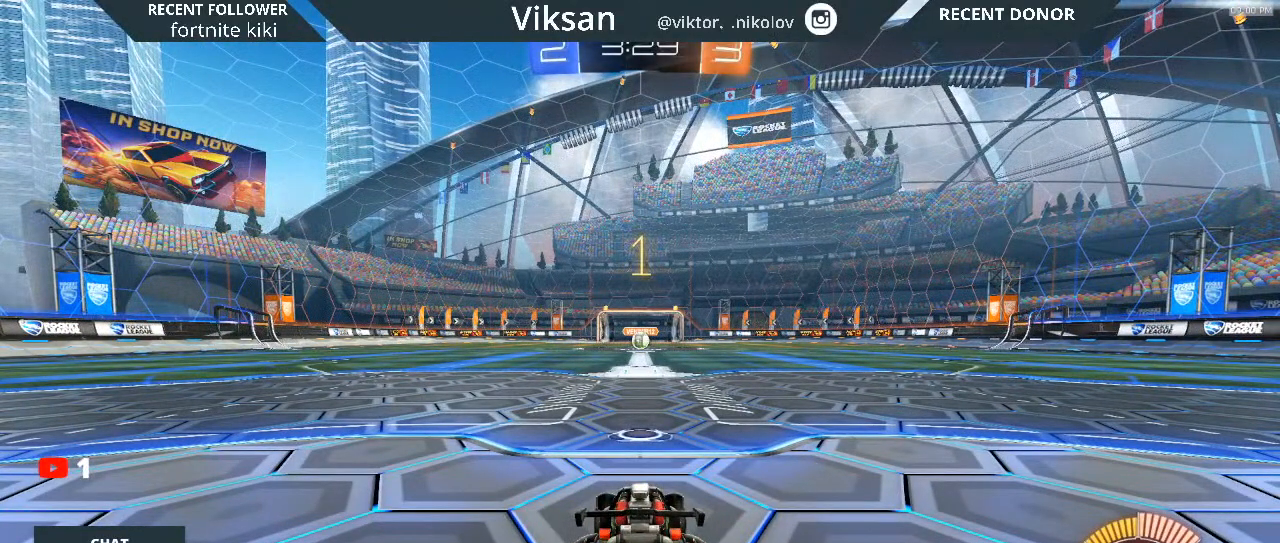
{"buttons": ["R2"], "left_stick": "center", "right_stick": "center", "events": []}
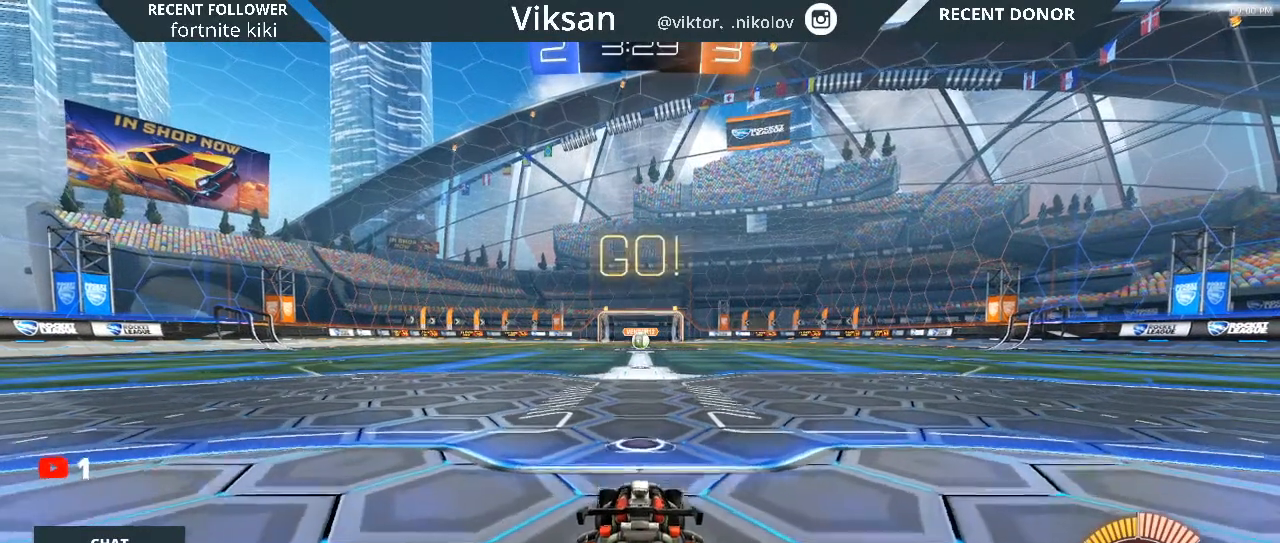
{"buttons": ["L2"], "left_stick": "center", "right_stick": "center", "events": [[367, "R2", "up"], [400, "L2", "down"]]}
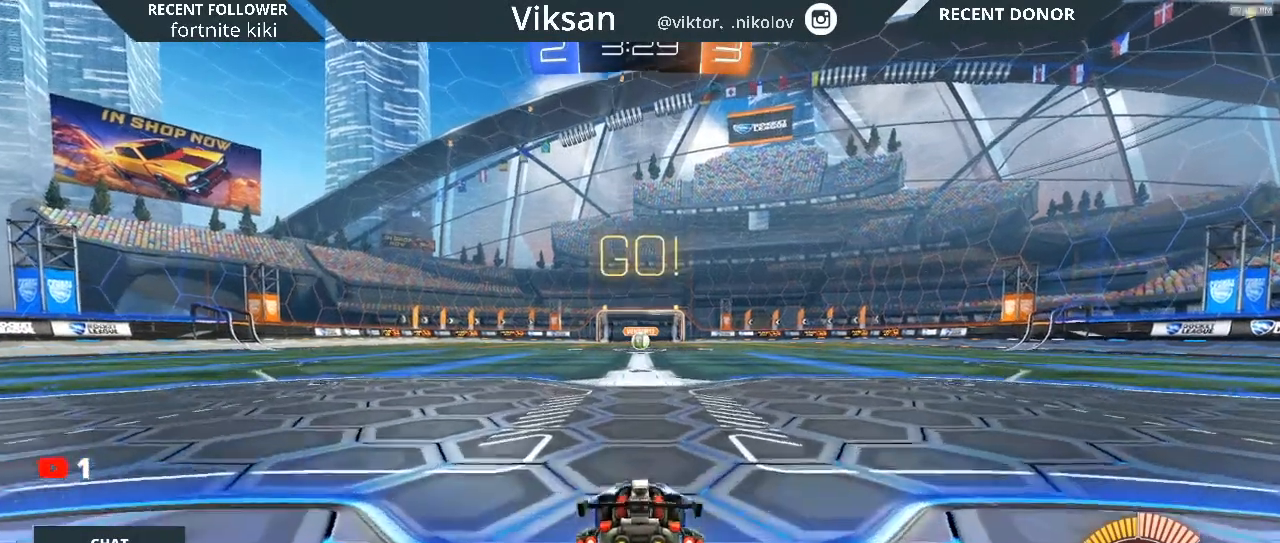
{"buttons": ["L2"], "left_stick": "center", "right_stick": "center", "events": []}
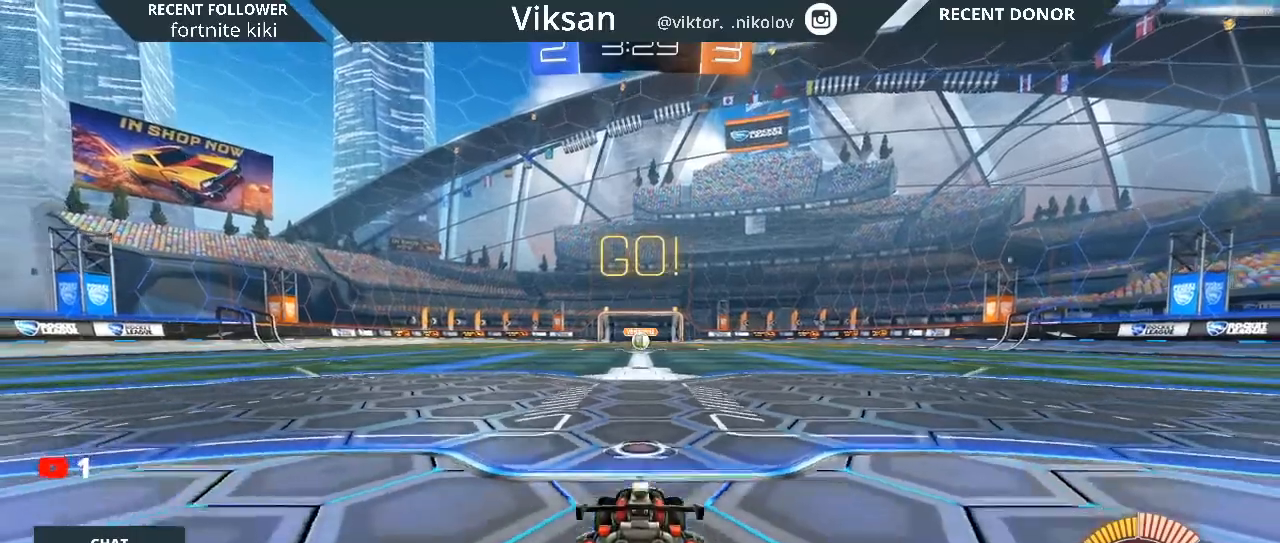
{"buttons": ["L2"], "left_stick": "center", "right_stick": "center", "events": []}
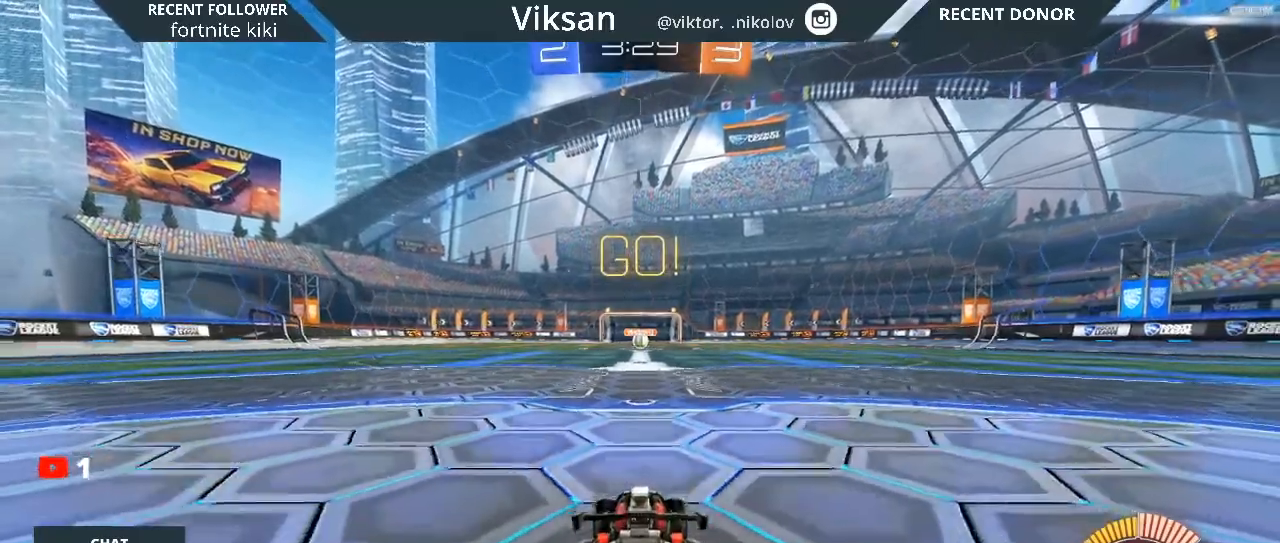
{"buttons": ["R2"], "left_stick": "center", "right_stick": "center", "events": [[33, "L2", "up"], [33, "R2", "down"], [150, "L2", "down"], [217, "R2", "up"], [483, "L2", "up"], [500, "R2", "down"]]}
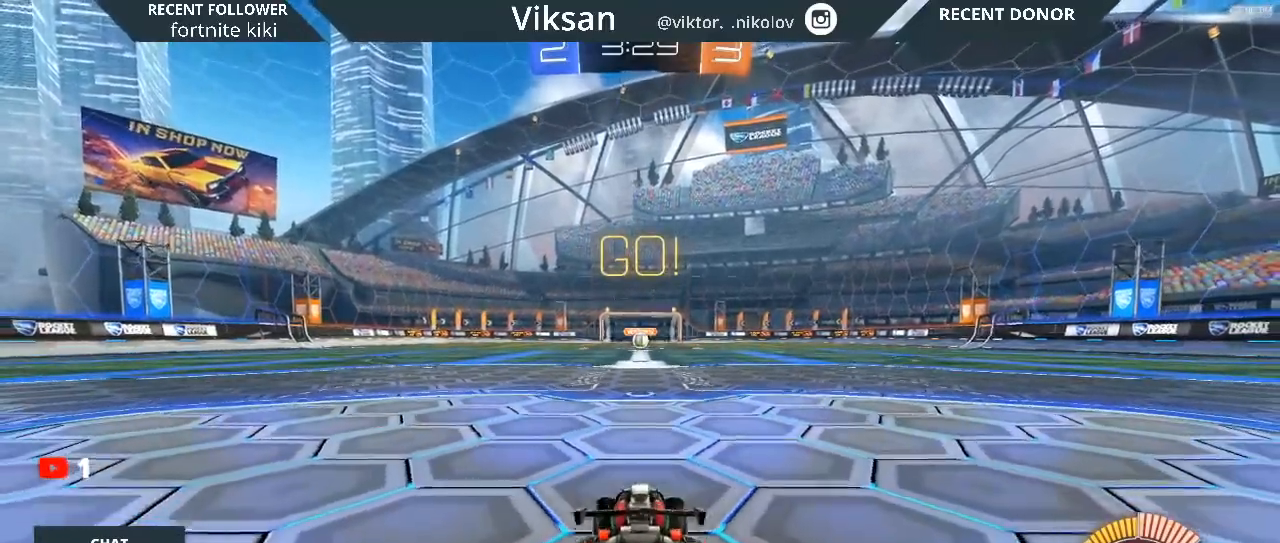
{"buttons": ["R2"], "left_stick": "center", "right_stick": "center", "events": [[217, "L2", "down"], [233, "R2", "up"], [350, "L2", "up"], [367, "R2", "down"]]}
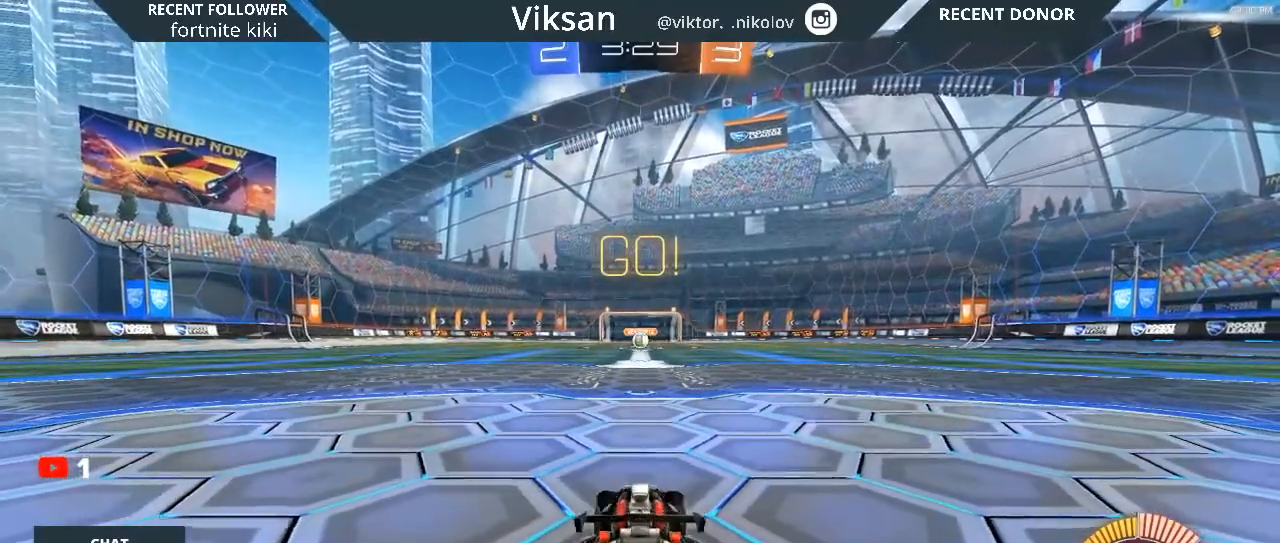
{"buttons": ["R1", "R2"], "left_stick": "center", "right_stick": "center", "events": [[67, "R1", "down"]]}
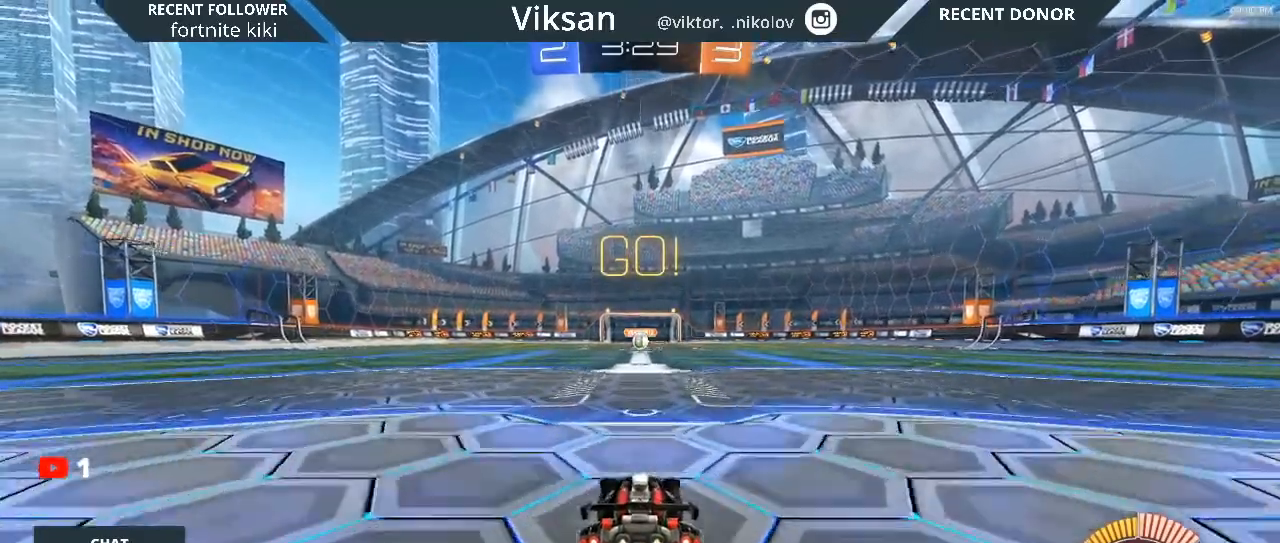
{"buttons": ["R1", "R2"], "left_stick": "up", "right_stick": "center", "events": [[83, "left_stick", "up"], [233, "CROSS", "down"], [250, "CROSS", "up"], [317, "CROSS", "down"], [483, "CROSS", "up"]]}
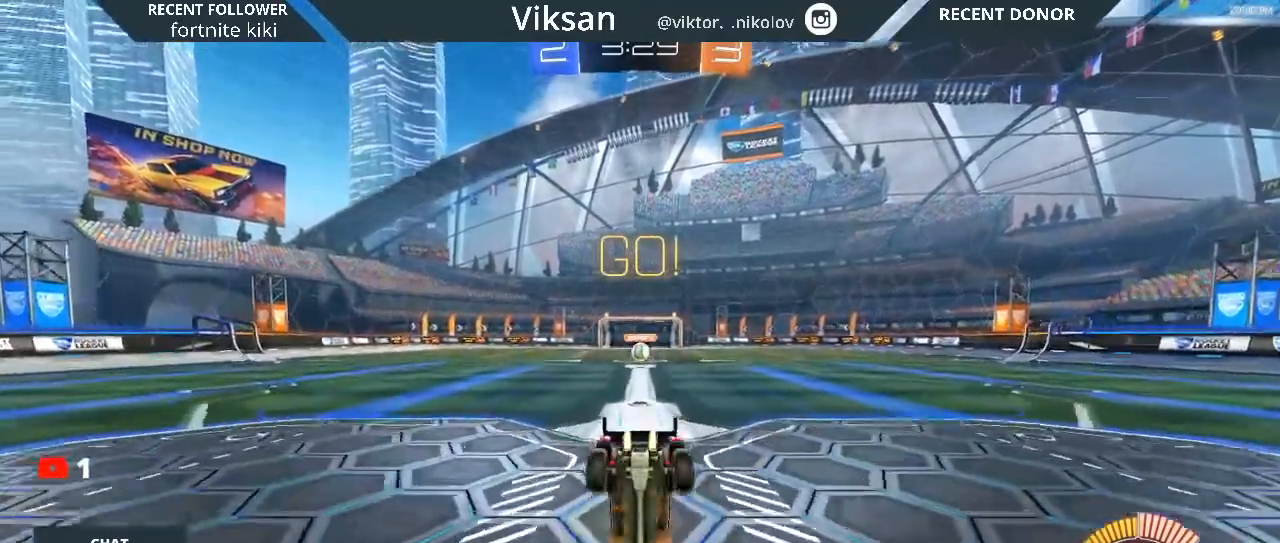
{"buttons": ["R2"], "left_stick": "center", "right_stick": "center", "events": [[250, "R1", "up"], [433, "left_stick", "center"]]}
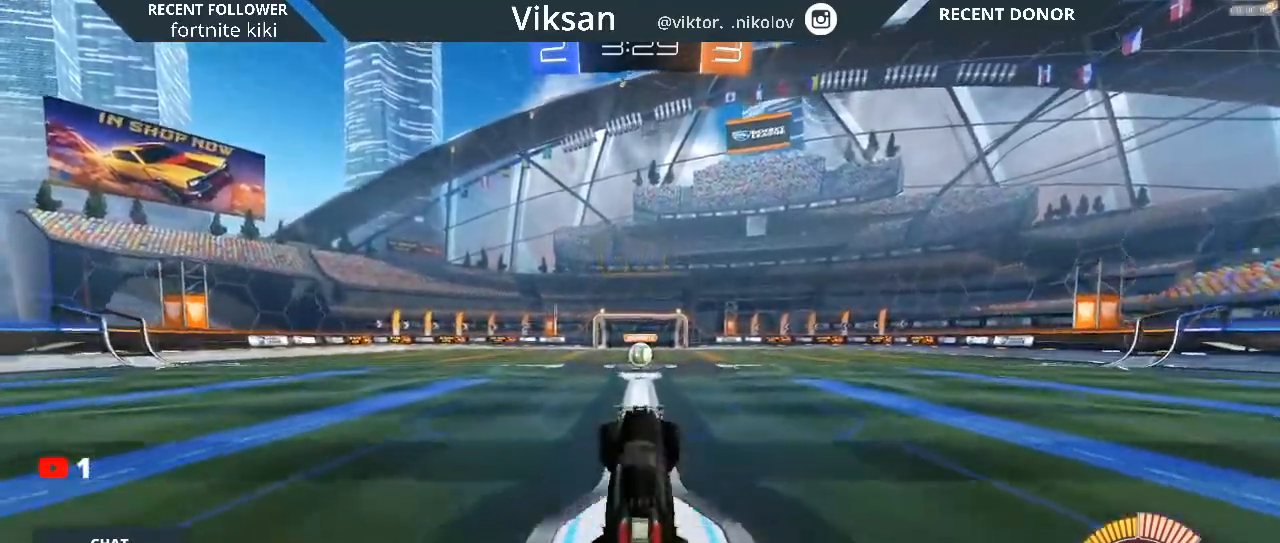
{"buttons": ["R1", "R2"], "left_stick": "center", "right_stick": "center", "events": [[417, "R1", "down"]]}
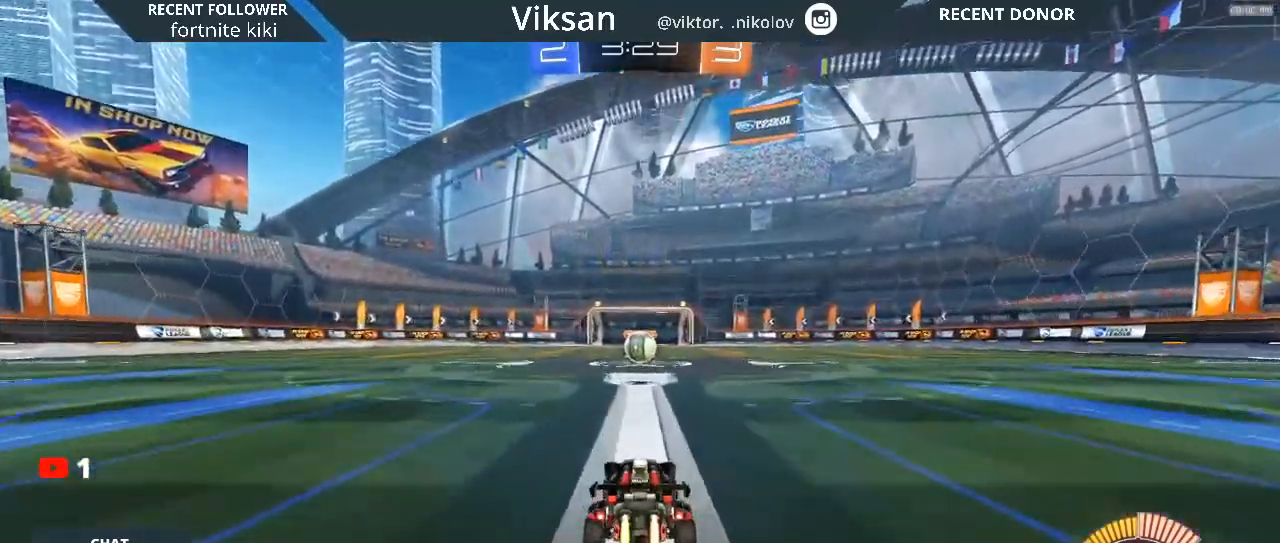
{"buttons": ["R1", "R2"], "left_stick": "center", "right_stick": "center", "events": []}
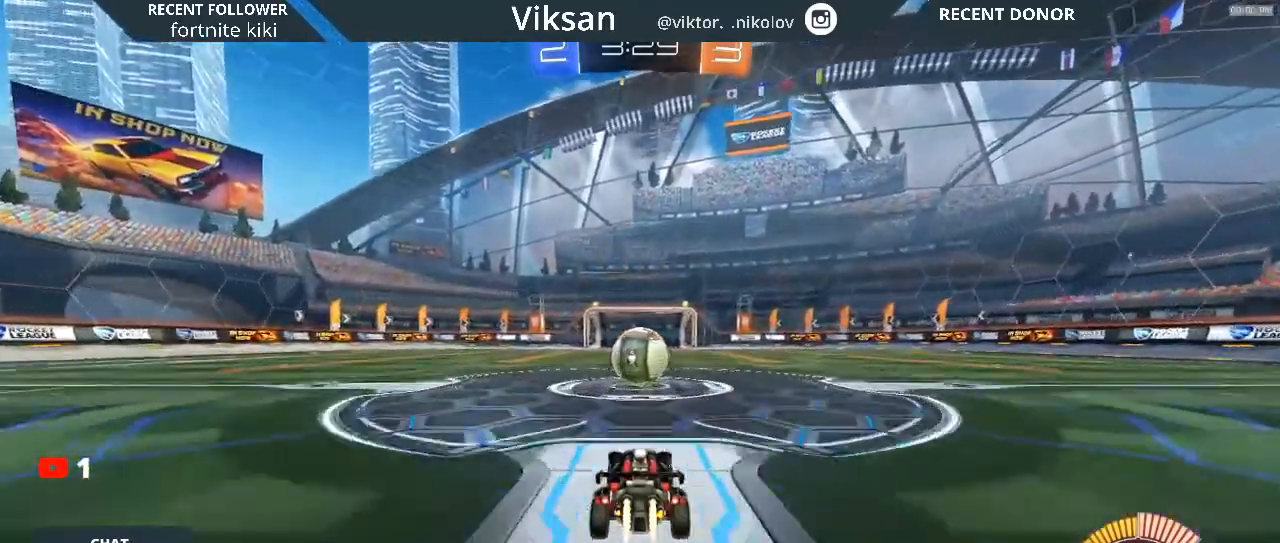
{"buttons": ["R1", "R2"], "left_stick": "center", "right_stick": "center", "events": []}
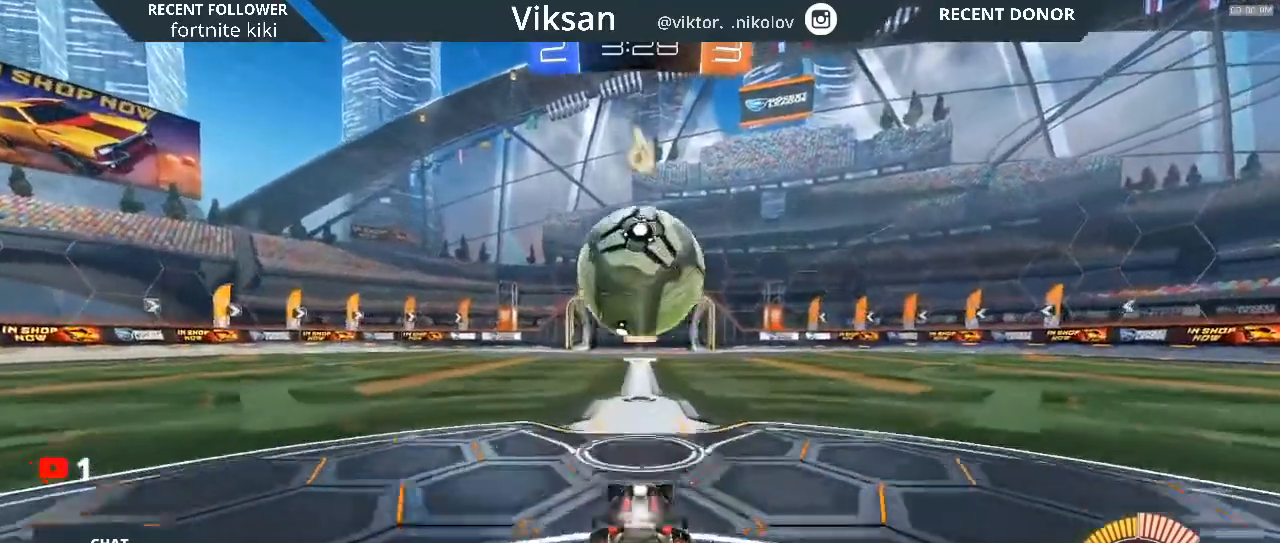
{"buttons": ["CROSS", "R2"], "left_stick": "down", "right_stick": "center", "events": [[200, "R1", "up"], [217, "CROSS", "down"], [217, "left_stick", "down"]]}
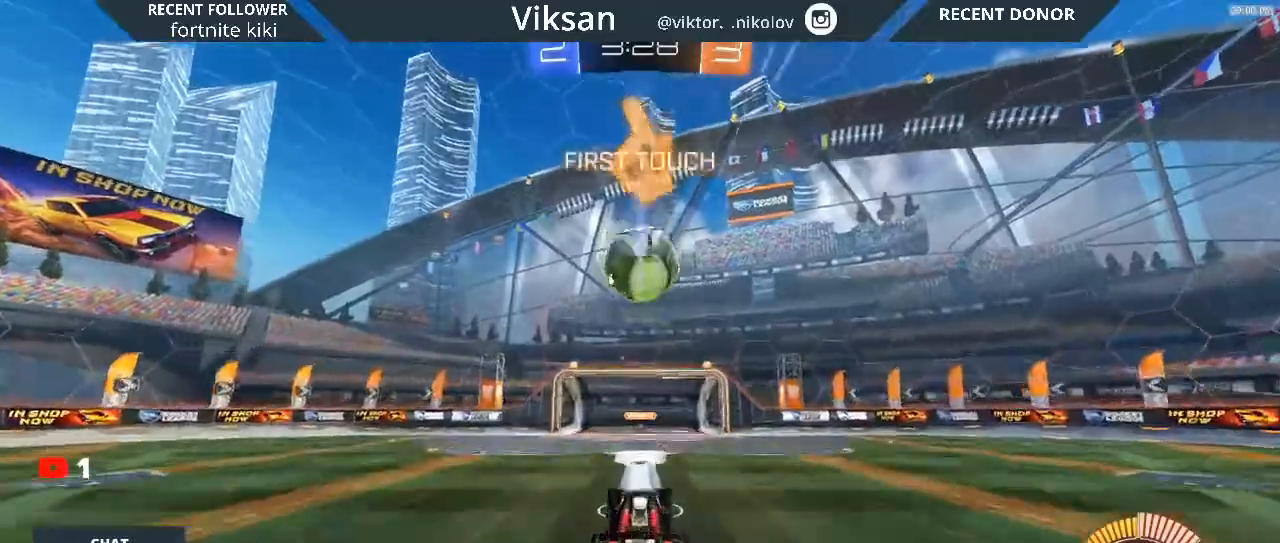
{"buttons": ["L1", "R1", "R2"], "left_stick": "left", "right_stick": "center", "events": [[250, "CROSS", "up"], [417, "R1", "down"], [450, "L1", "down"], [450, "R1", "up"], [450, "left_stick", "left"], [467, "R1", "down"]]}
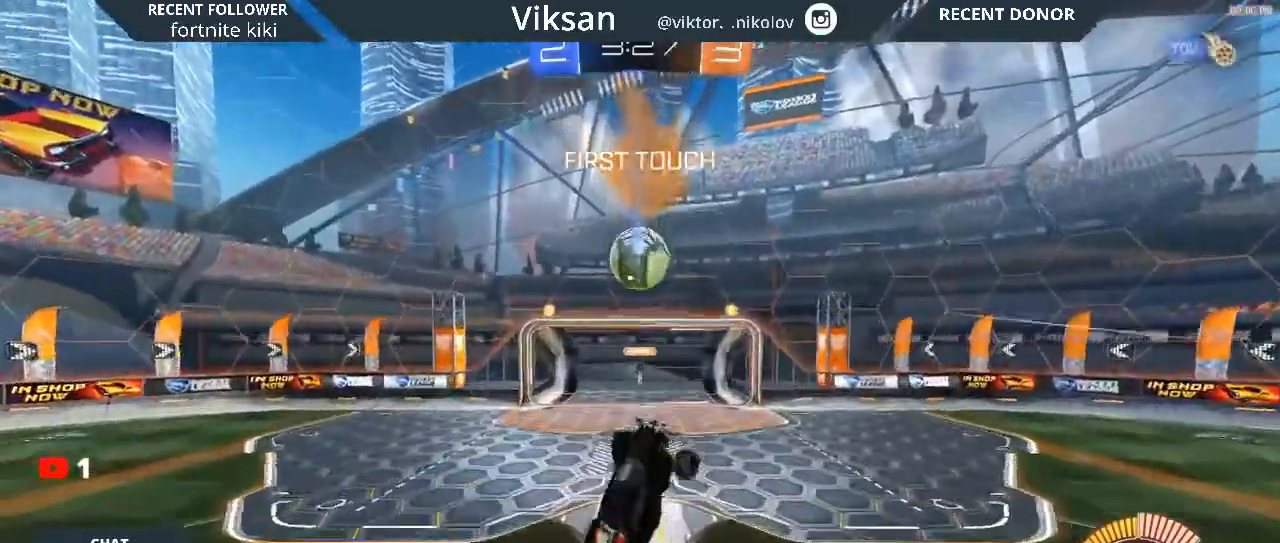
{"buttons": ["L1", "R2"], "left_stick": "down-left", "right_stick": "center", "events": [[167, "left_stick", "down-left"], [450, "R1", "up"]]}
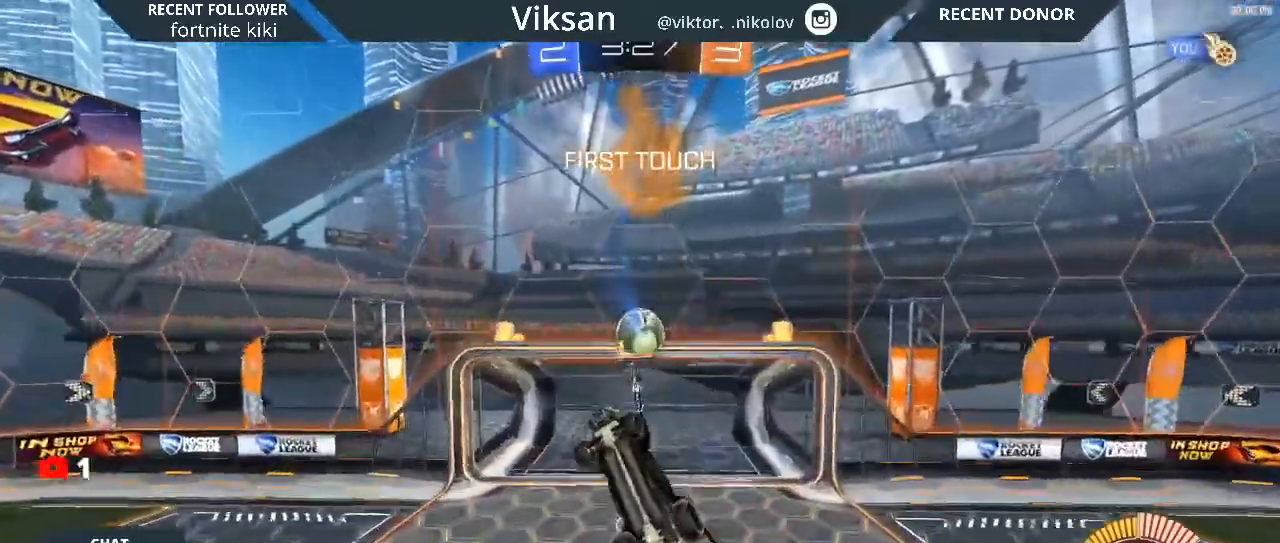
{"buttons": ["L1", "R2"], "left_stick": "up-left", "right_stick": "center", "events": [[50, "left_stick", "left"], [150, "left_stick", "up-left"]]}
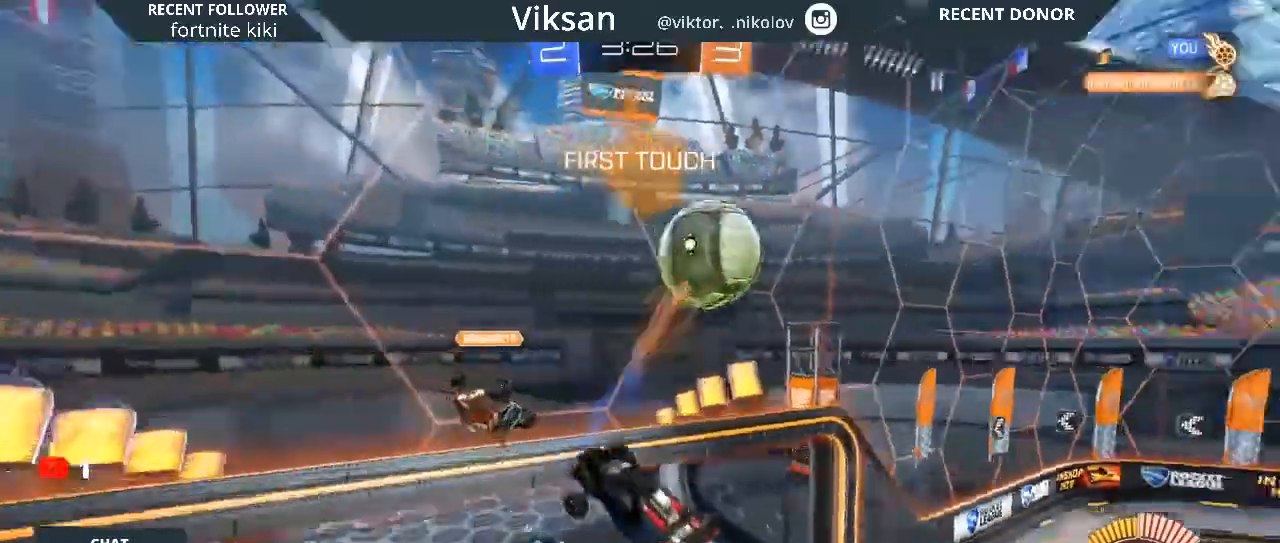
{"buttons": ["R2"], "left_stick": "down-right", "right_stick": "center", "events": [[150, "L1", "up"], [150, "left_stick", "down-right"], [333, "R1", "down"], [383, "R1", "up"]]}
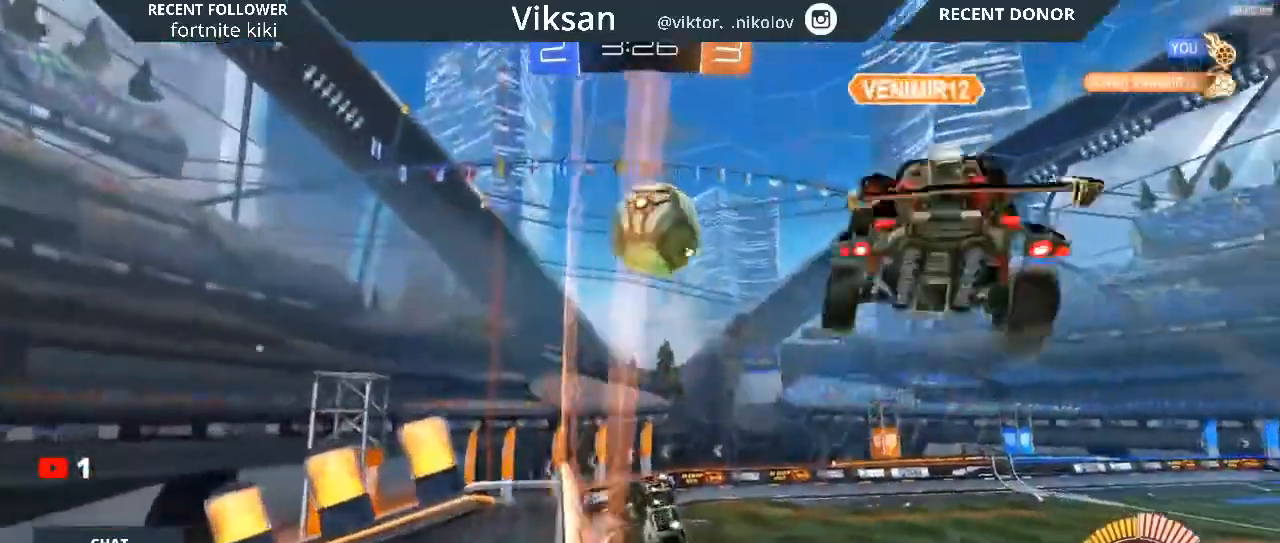
{"buttons": ["R2"], "left_stick": "right", "right_stick": "center", "events": [[17, "left_stick", "center"], [67, "left_stick", "right"], [83, "R1", "down"], [383, "R1", "up"]]}
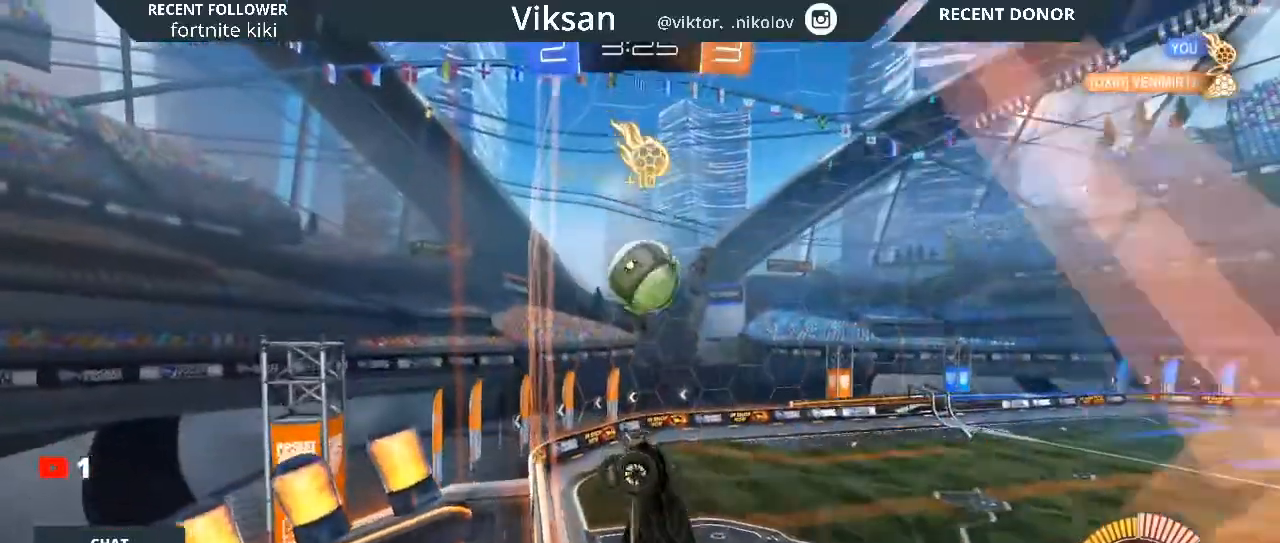
{"buttons": ["R2"], "left_stick": "right", "right_stick": "center", "events": []}
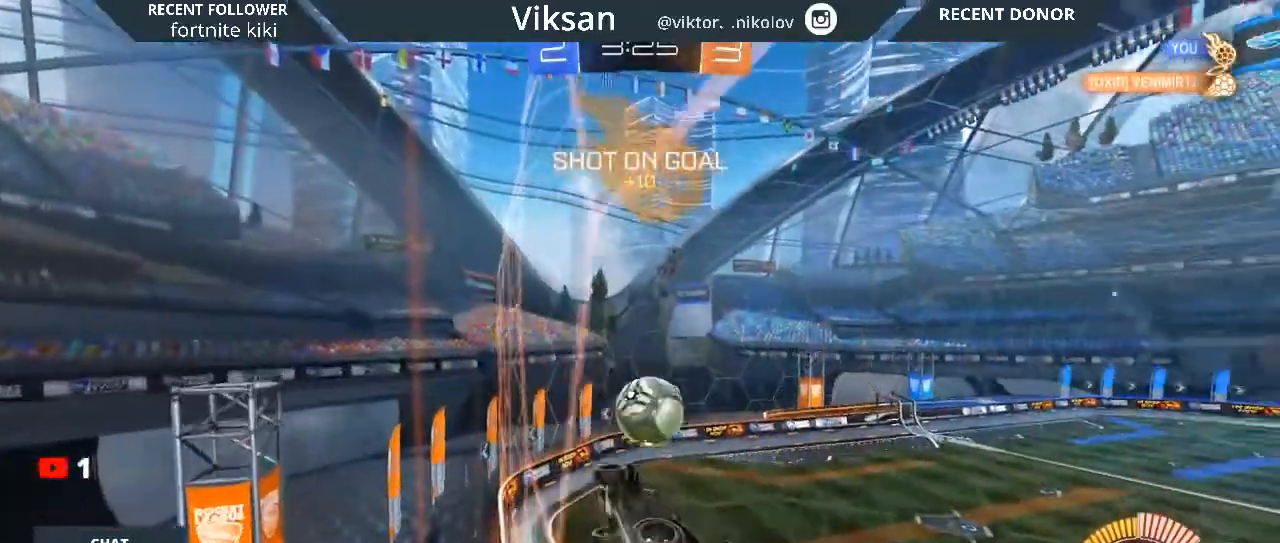
{"buttons": ["CROSS", "R1", "R2"], "left_stick": "center", "right_stick": "center", "events": [[67, "R1", "down"], [200, "R1", "up"], [467, "R1", "down"], [483, "CROSS", "down"], [500, "left_stick", "center"]]}
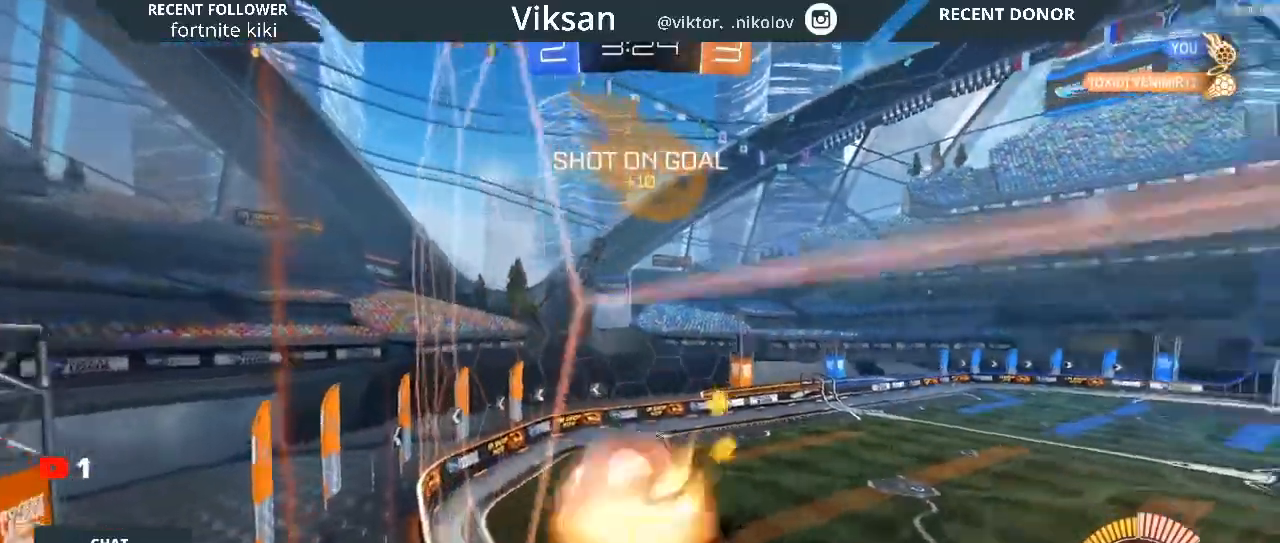
{"buttons": ["R1", "R2"], "left_stick": "up-right", "right_stick": "center", "events": [[17, "L1", "down"], [17, "left_stick", "down-left"], [100, "R1", "up"], [250, "CROSS", "up"], [350, "R1", "down"], [383, "L1", "up"], [500, "left_stick", "up-right"]]}
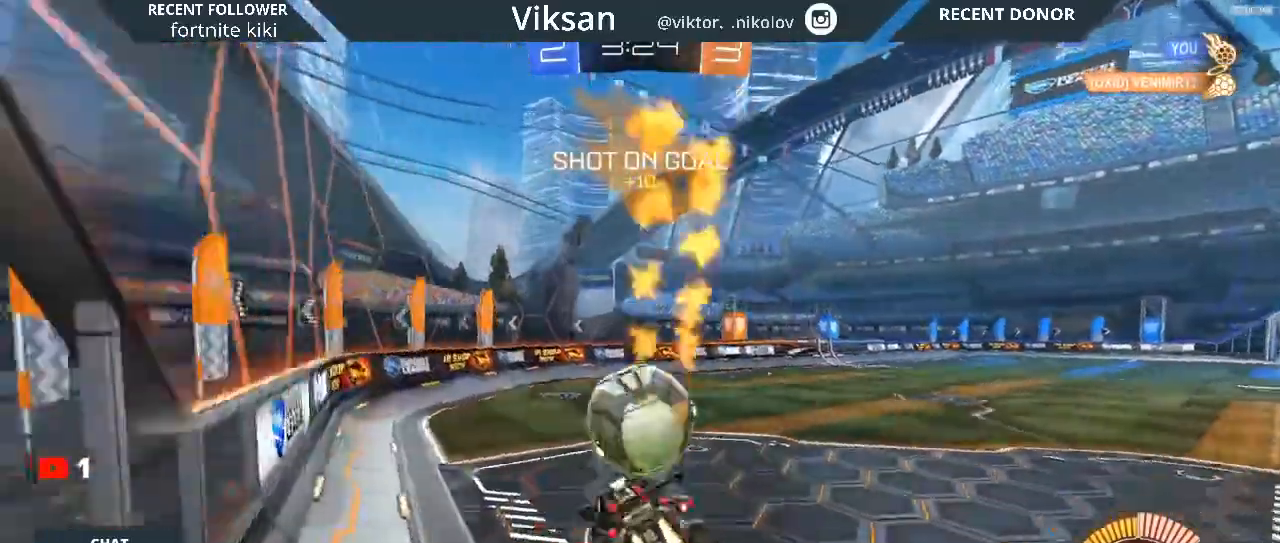
{"buttons": ["CROSS", "R1", "R2"], "left_stick": "center", "right_stick": "center", "events": [[200, "CROSS", "down"], [200, "L1", "down"], [200, "left_stick", "up"], [233, "L1", "up"], [333, "left_stick", "center"]]}
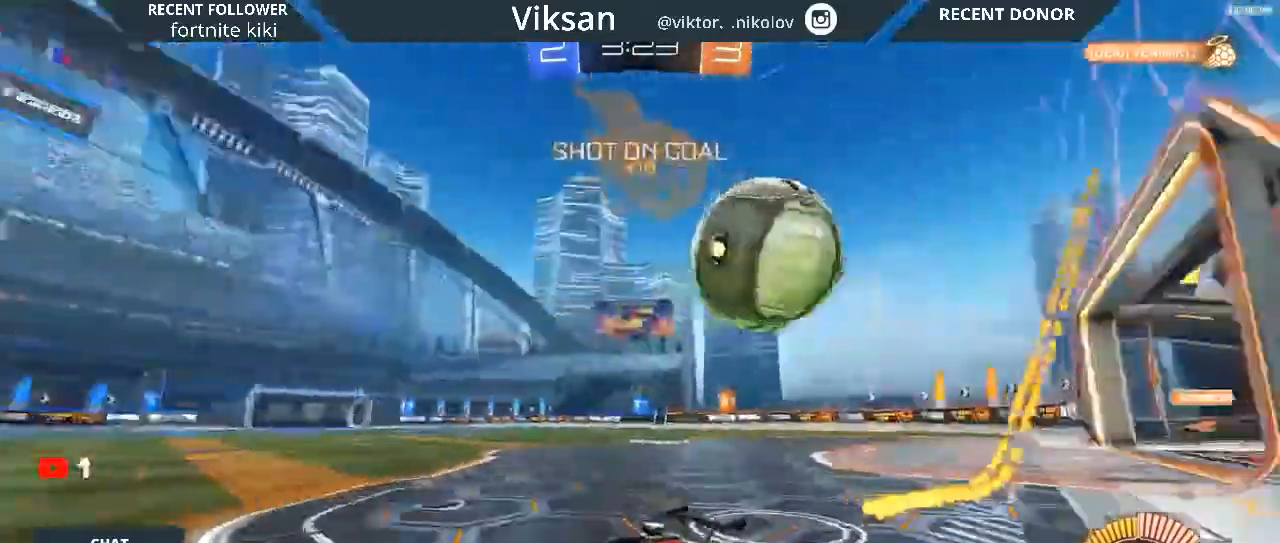
{"buttons": ["L2", "R2"], "left_stick": "right", "right_stick": "center", "events": [[17, "left_stick", "down-right"], [67, "R1", "up"], [83, "L2", "down"], [83, "R2", "up"], [83, "left_stick", "down-left"], [200, "CROSS", "up"], [283, "left_stick", "right"], [417, "R2", "down"]]}